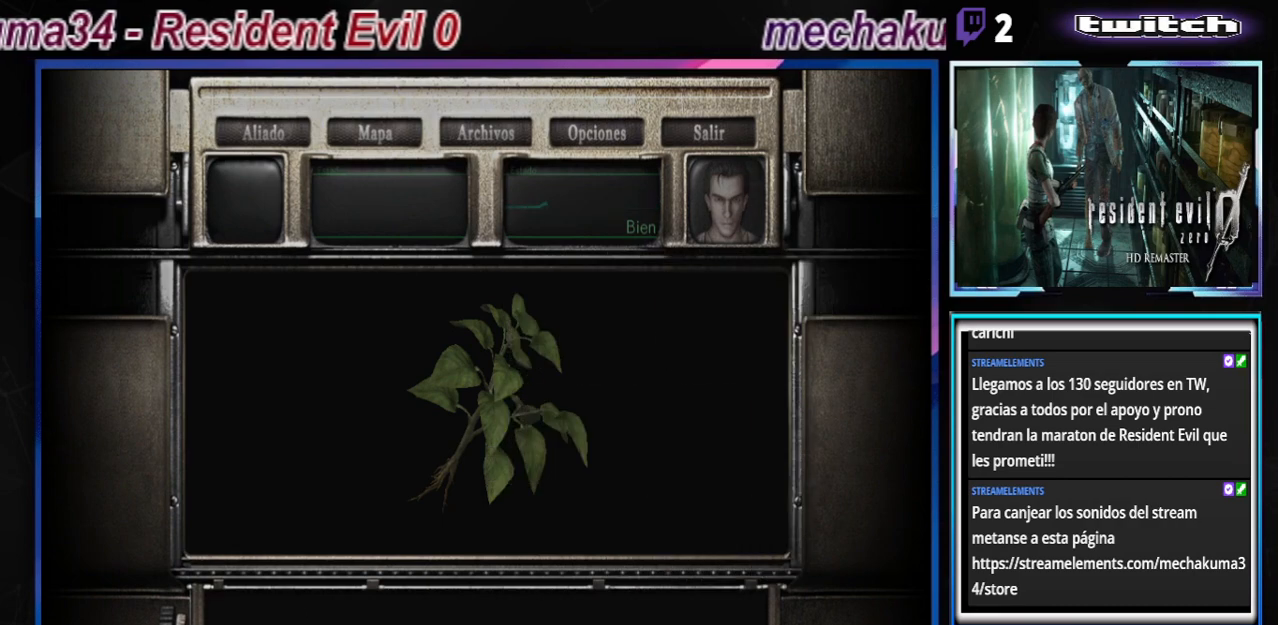
Gameplay with a controller (Xbox layout); each line is a JSON object with the inputs held at the frame after it. "events" lists button and stick changes between this image and that frame as [ms after this image, input, new state], when the widget could be followed in between. Not read: L3 R3 right_stick.
{"buttons": [], "left_stick": "center", "events": [[133, "B", "down"], [200, "B", "up"]]}
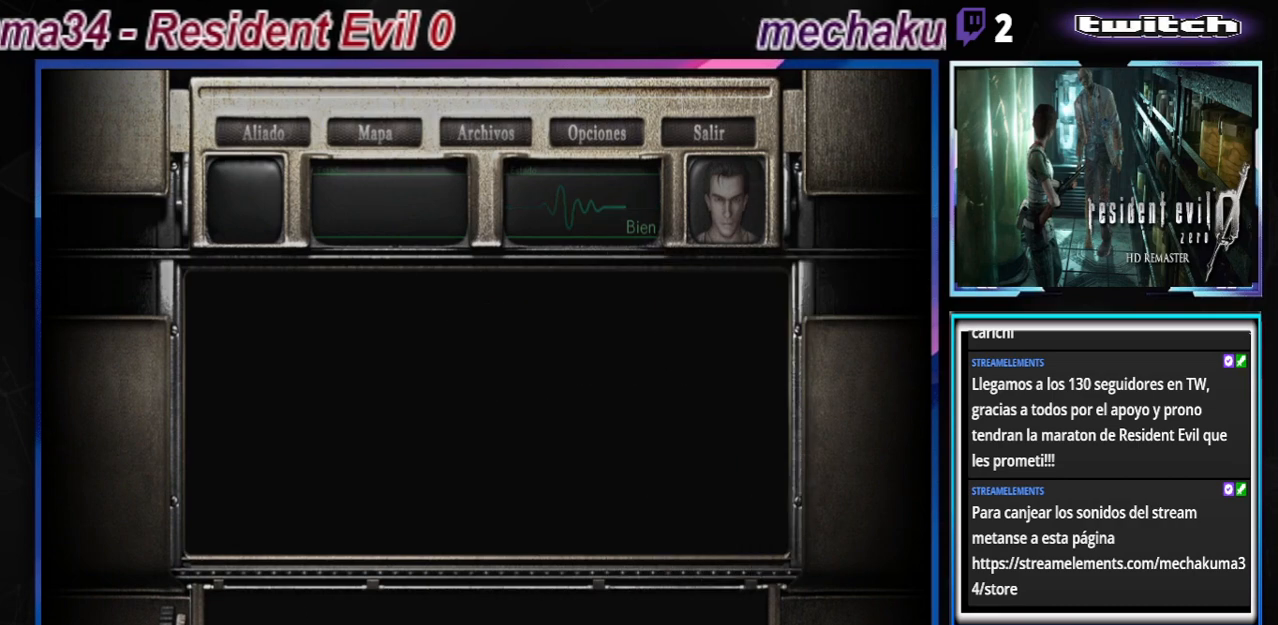
{"buttons": ["B"], "left_stick": "right", "events": [[100, "B", "down"], [133, "B", "up"], [267, "B", "down"], [300, "B", "up"], [433, "left_stick", "right"], [500, "B", "down"]]}
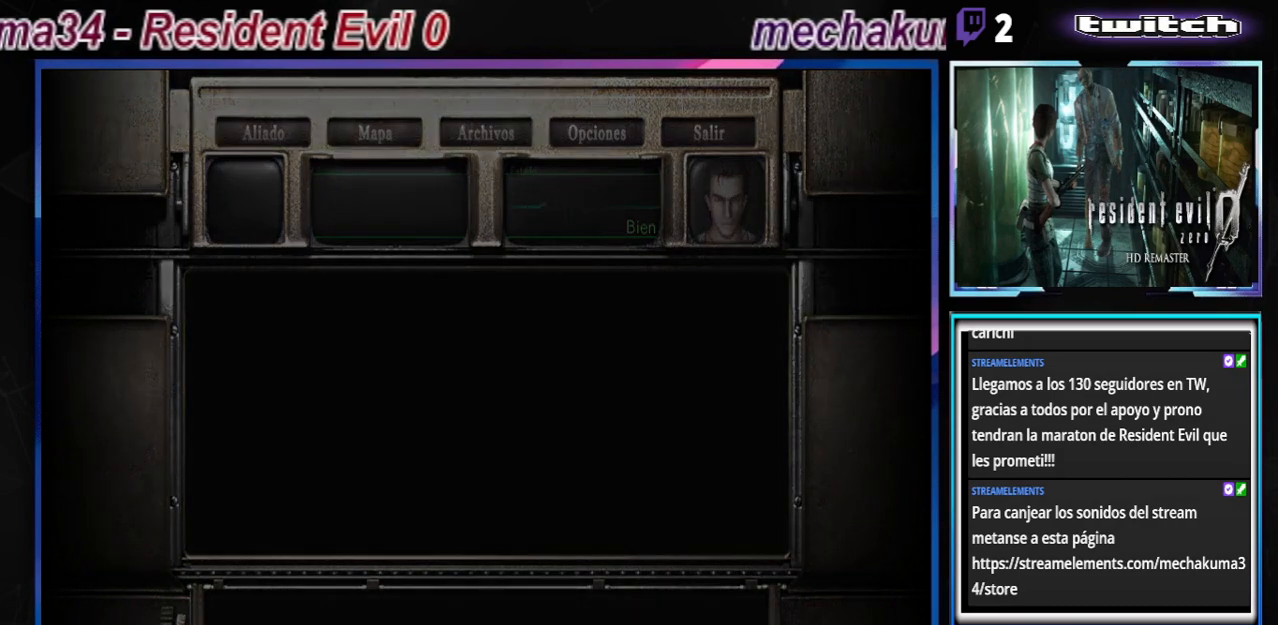
{"buttons": ["B"], "left_stick": "right", "events": []}
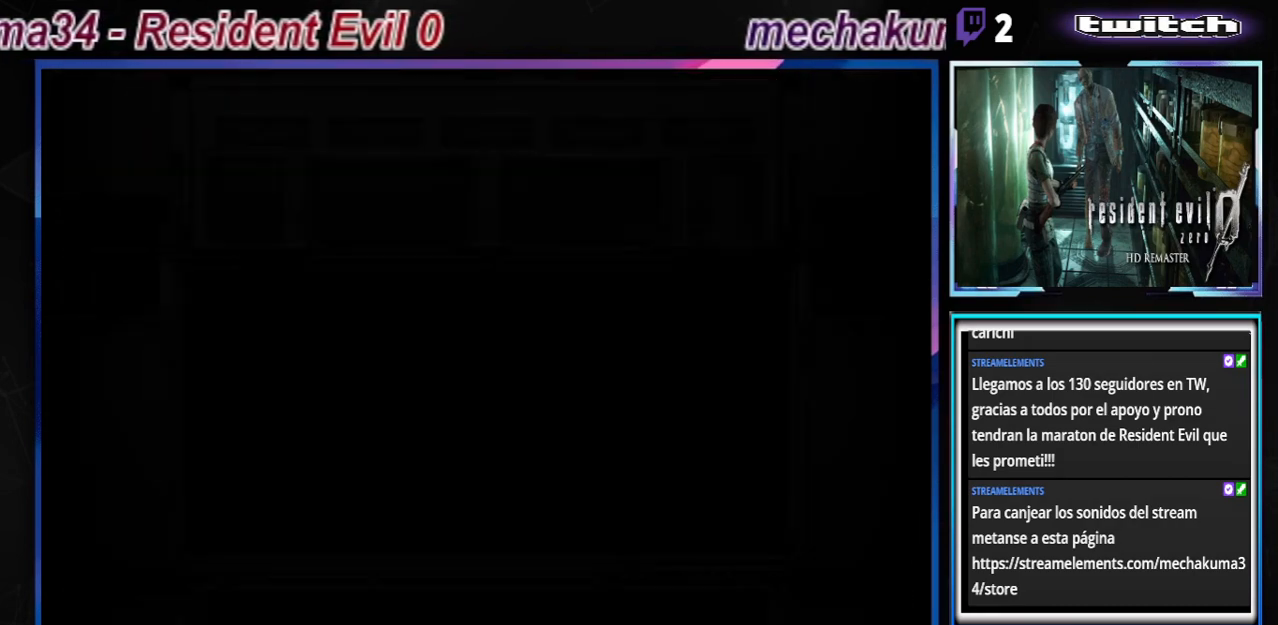
{"buttons": ["B"], "left_stick": "right", "events": []}
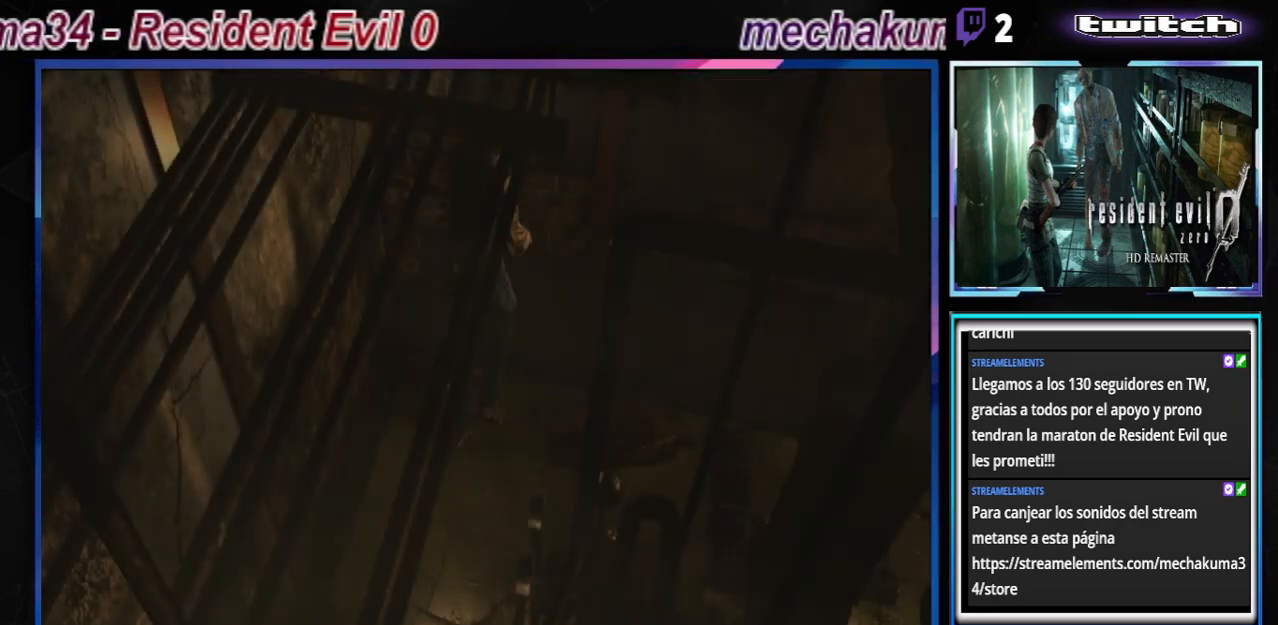
{"buttons": ["B"], "left_stick": "right", "events": []}
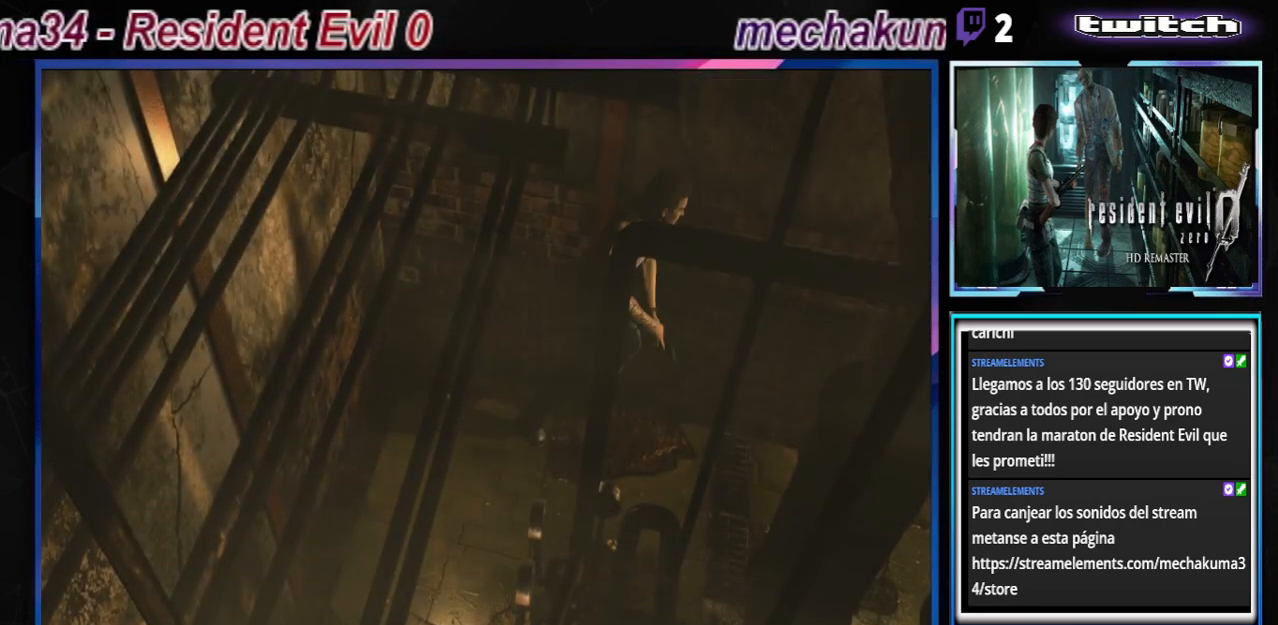
{"buttons": ["B"], "left_stick": "up", "events": [[133, "left_stick", "up"]]}
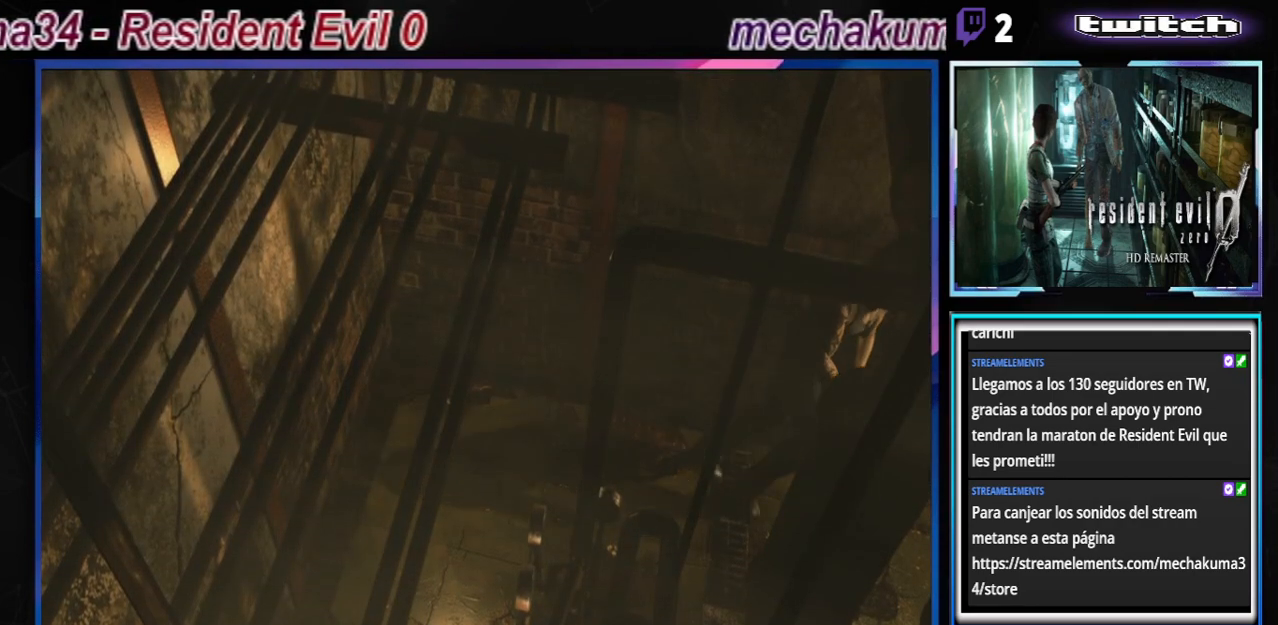
{"buttons": ["B"], "left_stick": "up-left", "events": [[133, "left_stick", "up-left"]]}
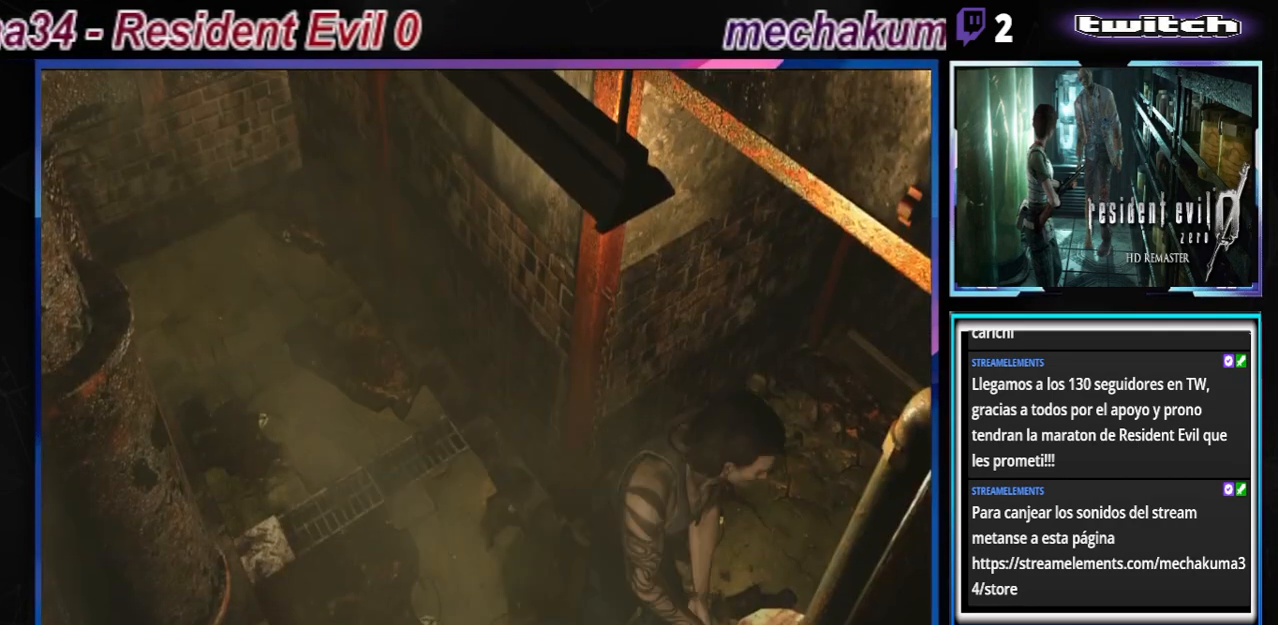
{"buttons": ["B"], "left_stick": "up-right", "events": [[400, "left_stick", "up"], [500, "left_stick", "up-right"]]}
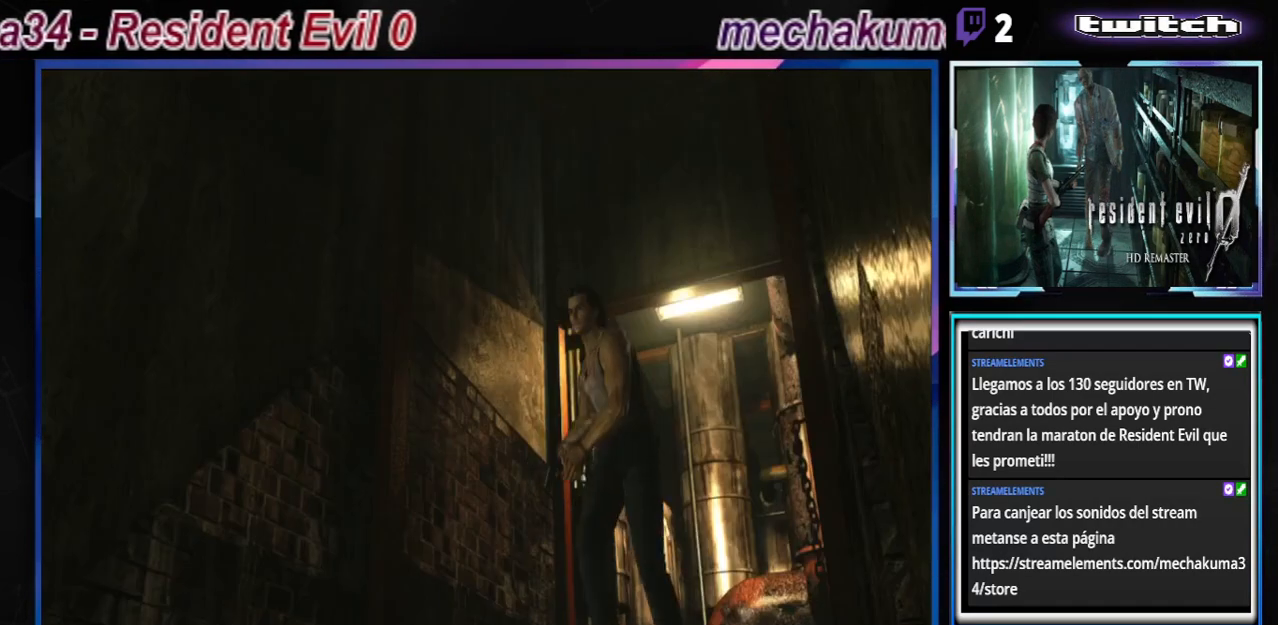
{"buttons": ["B"], "left_stick": "up-right", "events": []}
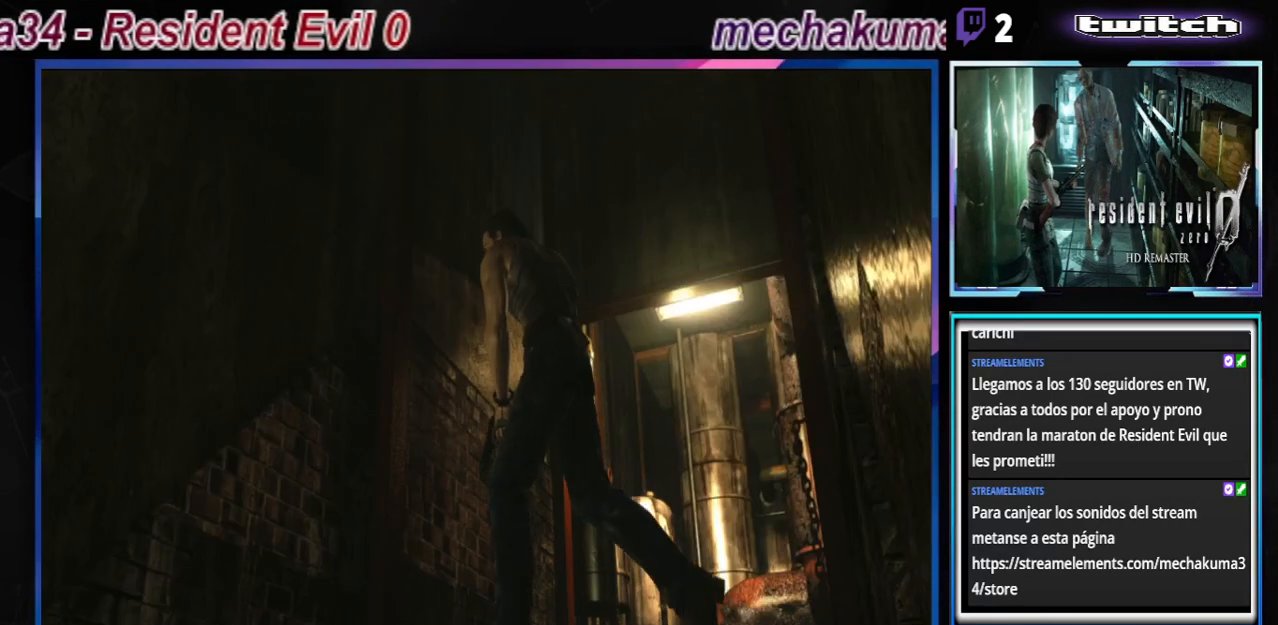
{"buttons": ["B"], "left_stick": "left", "events": [[100, "left_stick", "left"]]}
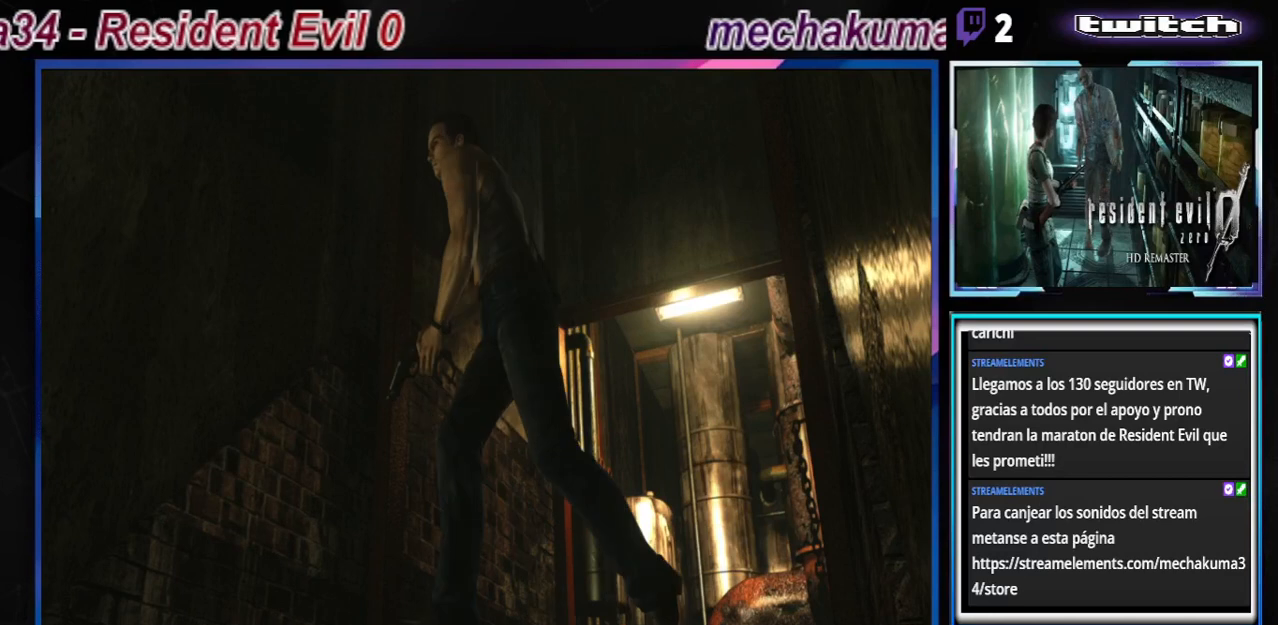
{"buttons": ["B"], "left_stick": "up-left", "events": [[233, "left_stick", "up-left"]]}
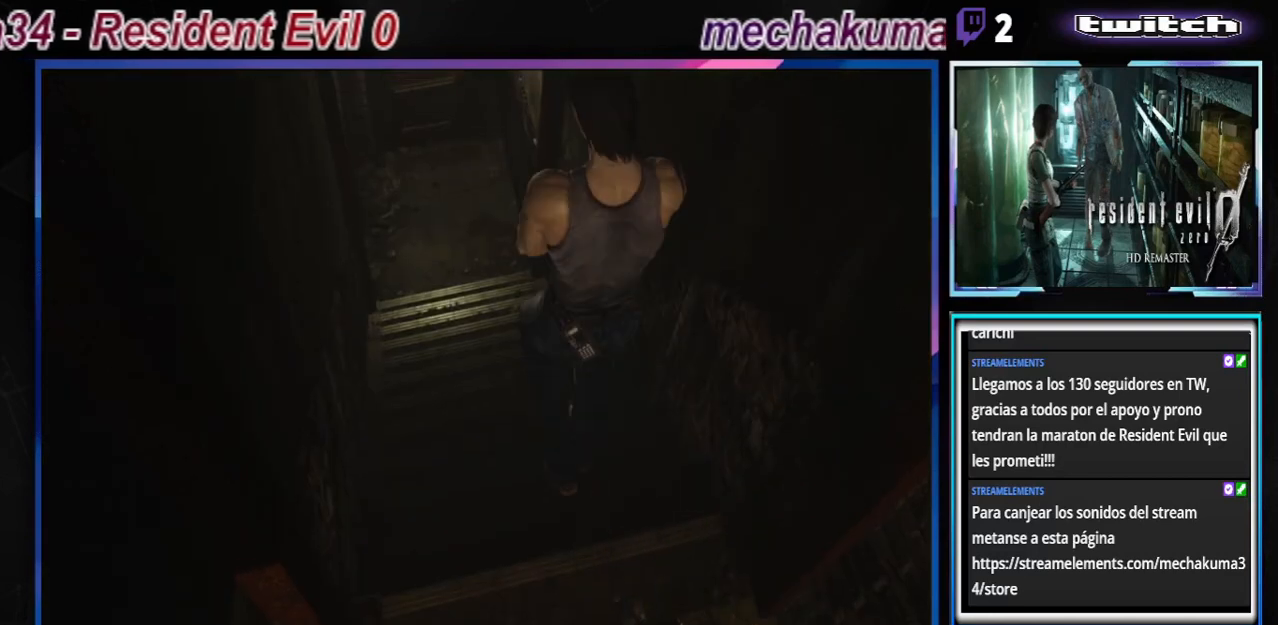
{"buttons": ["B"], "left_stick": "up-left", "events": []}
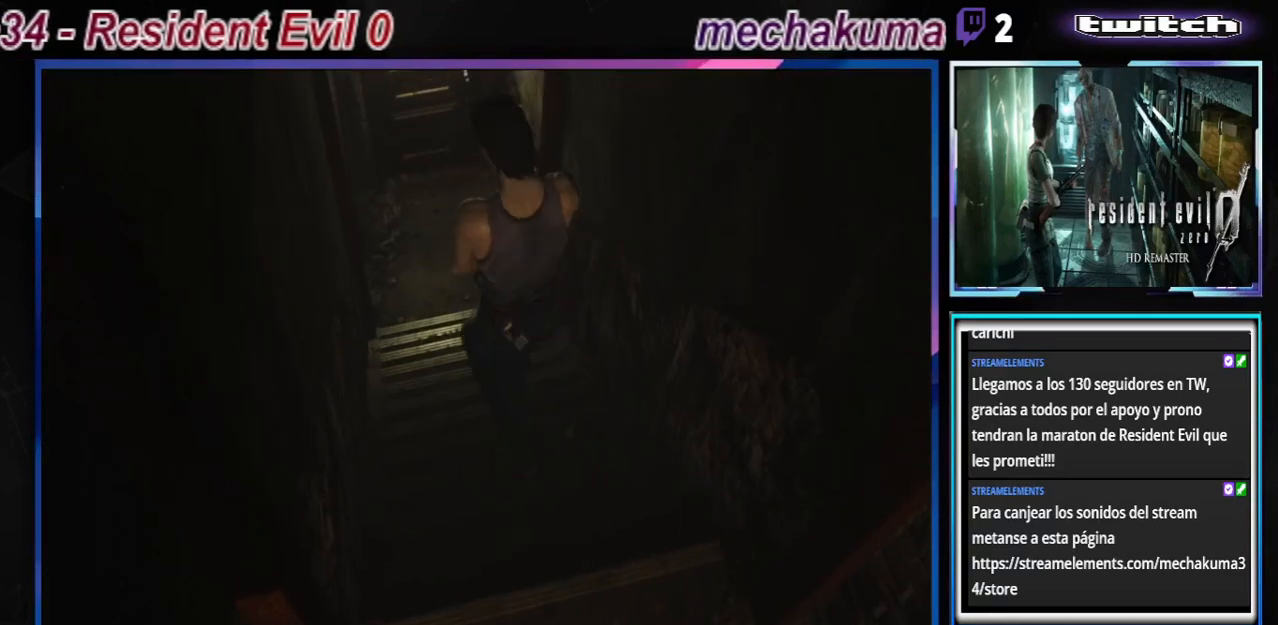
{"buttons": ["B"], "left_stick": "up", "events": [[267, "left_stick", "up"]]}
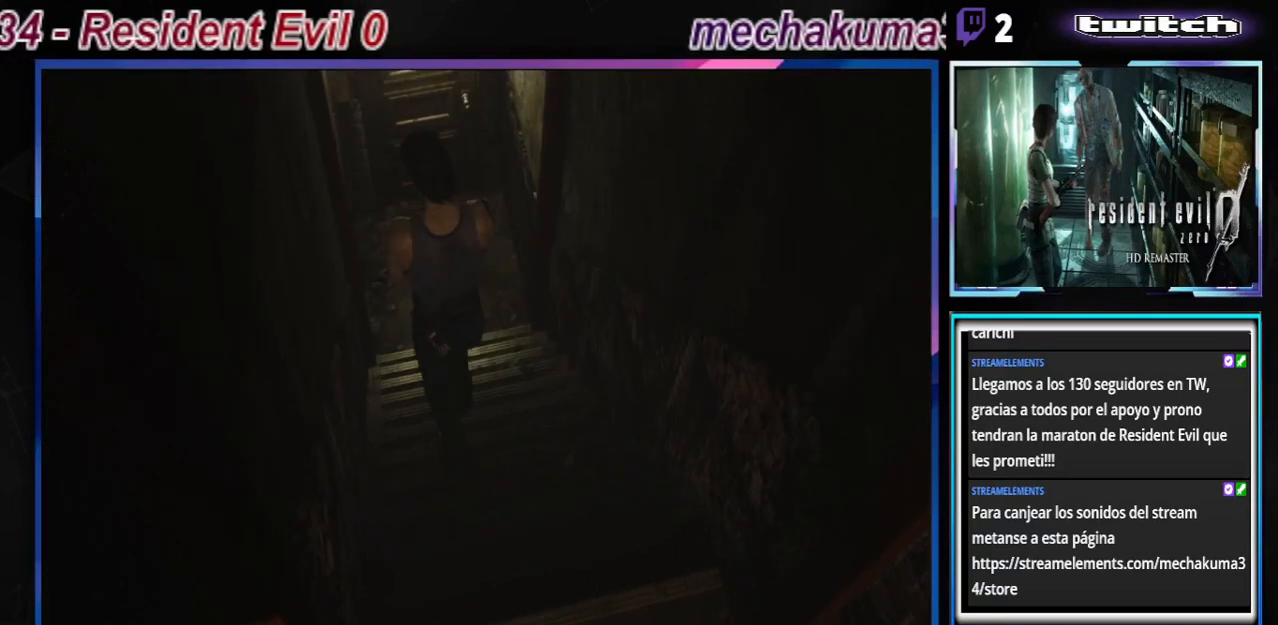
{"buttons": ["B"], "left_stick": "up", "events": [[67, "left_stick", "up-right"], [467, "left_stick", "up"]]}
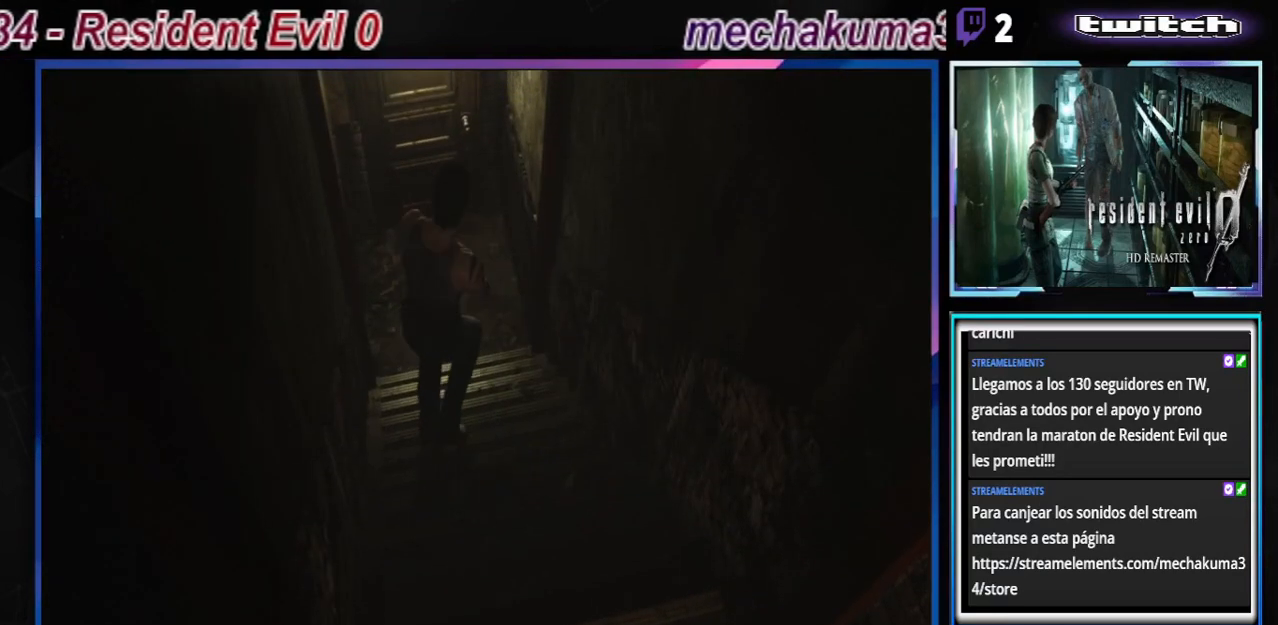
{"buttons": ["A", "B"], "left_stick": "up", "events": [[167, "left_stick", "up-left"], [367, "A", "down"], [367, "left_stick", "up"]]}
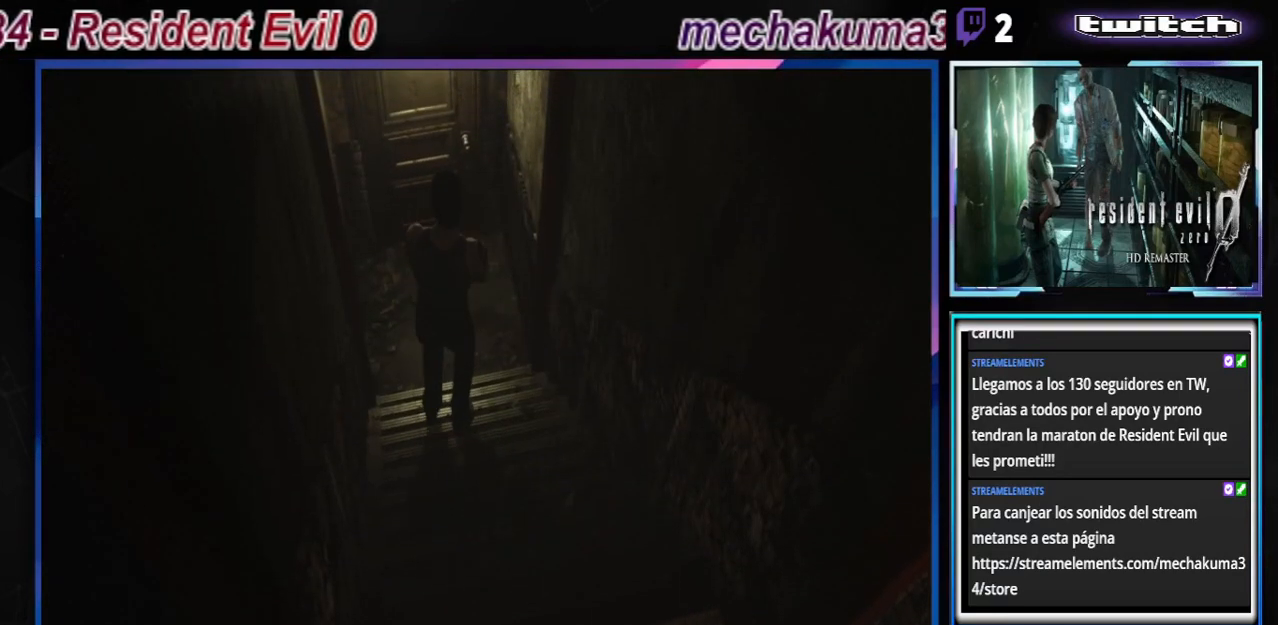
{"buttons": ["B"], "left_stick": "up-left", "events": [[33, "A", "up"], [33, "left_stick", "up-left"], [167, "left_stick", "up-right"], [200, "A", "down"], [300, "A", "up"], [333, "left_stick", "up"], [500, "left_stick", "up-left"]]}
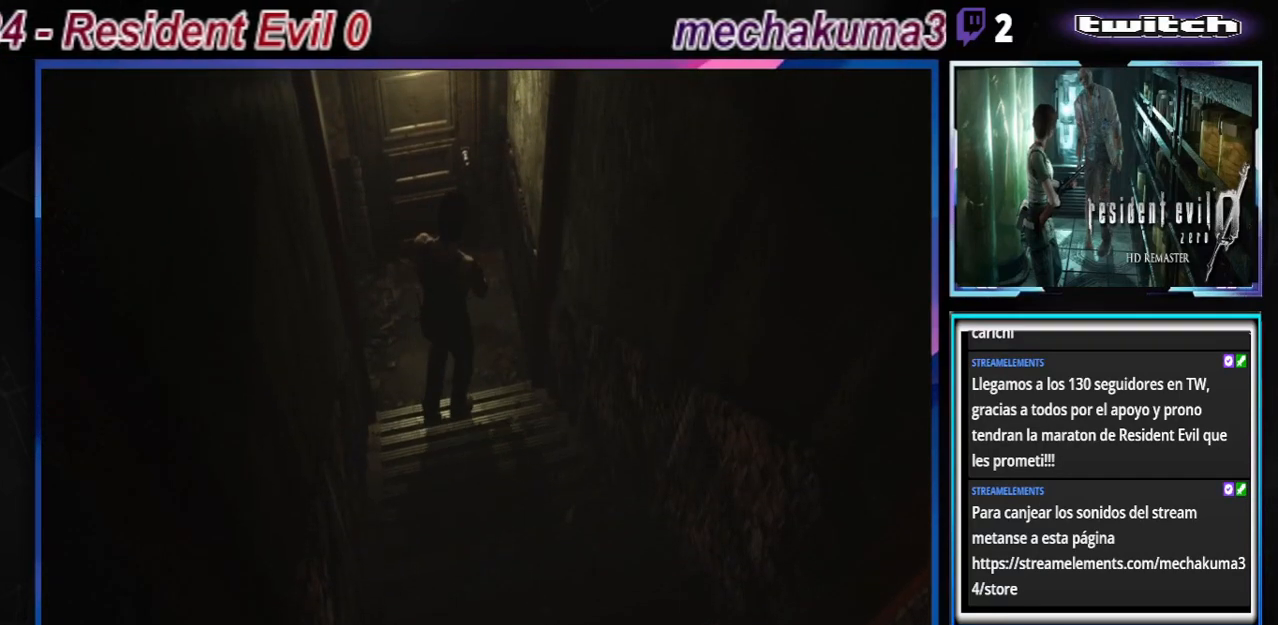
{"buttons": ["B"], "left_stick": "up-left", "events": [[67, "A", "down"], [133, "A", "up"], [300, "A", "down"], [300, "left_stick", "up-right"], [433, "A", "up"], [467, "left_stick", "up-left"]]}
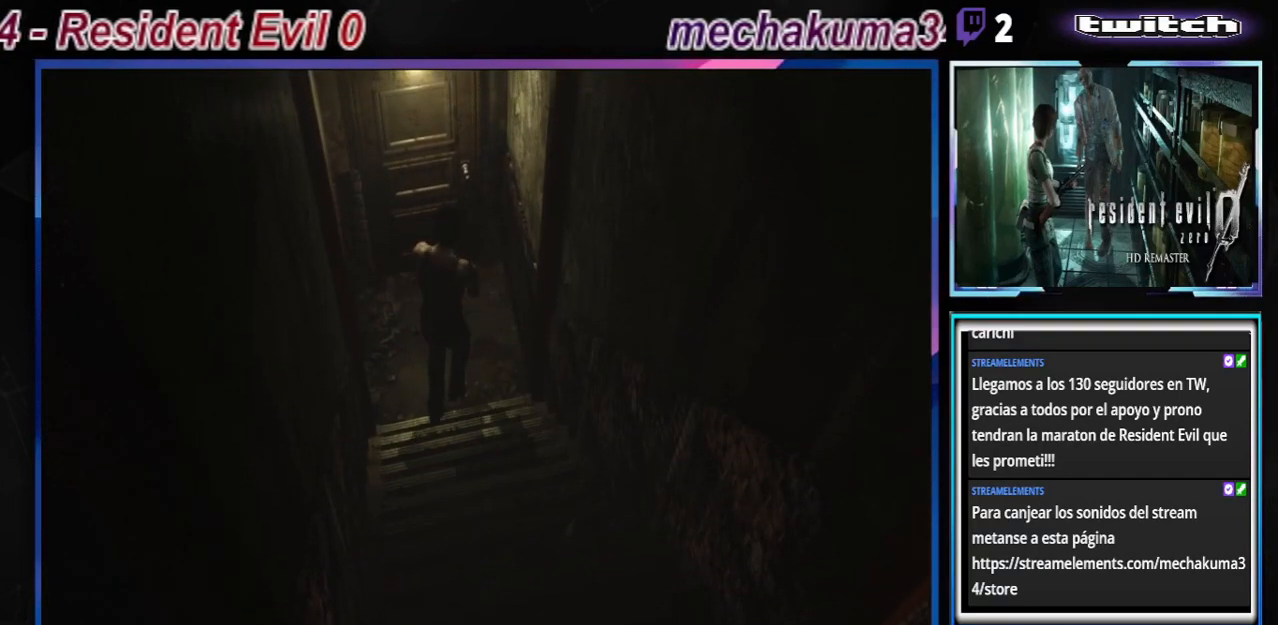
{"buttons": ["A", "B"], "left_stick": "up", "events": [[133, "A", "down"], [133, "left_stick", "up"], [267, "A", "up"], [267, "left_stick", "up-left"], [367, "left_stick", "right"], [467, "A", "down"], [500, "left_stick", "up"]]}
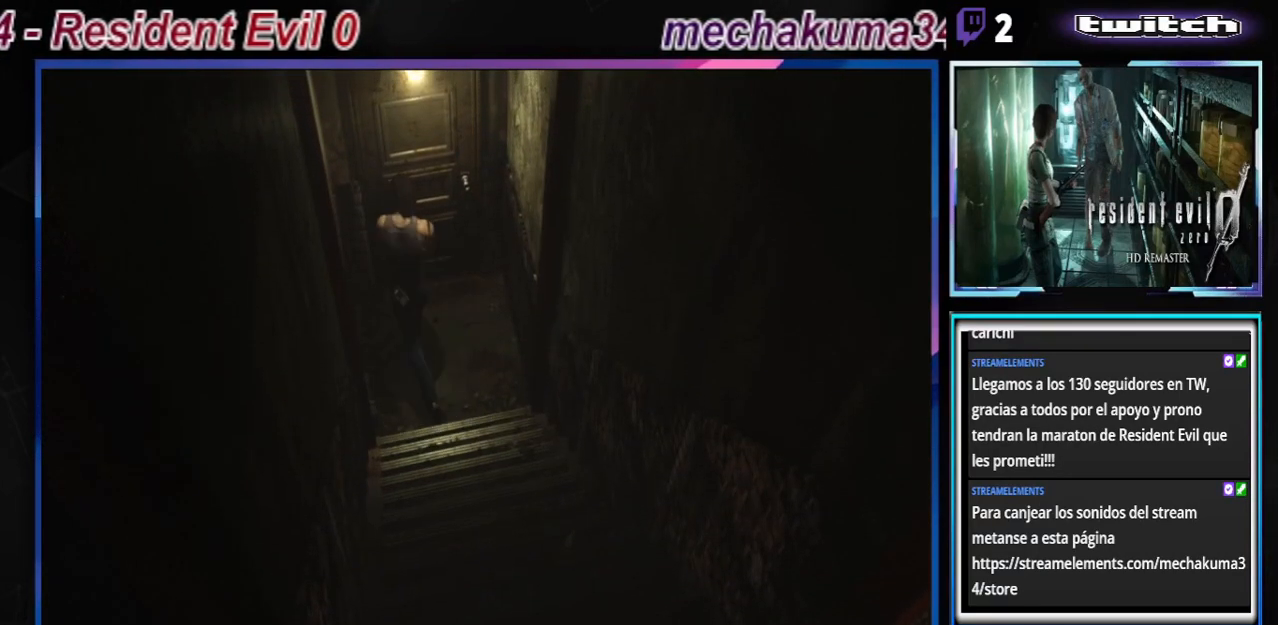
{"buttons": ["B"], "left_stick": "up", "events": [[33, "A", "up"], [200, "left_stick", "up-right"], [233, "A", "down"], [367, "left_stick", "up"], [400, "A", "up"]]}
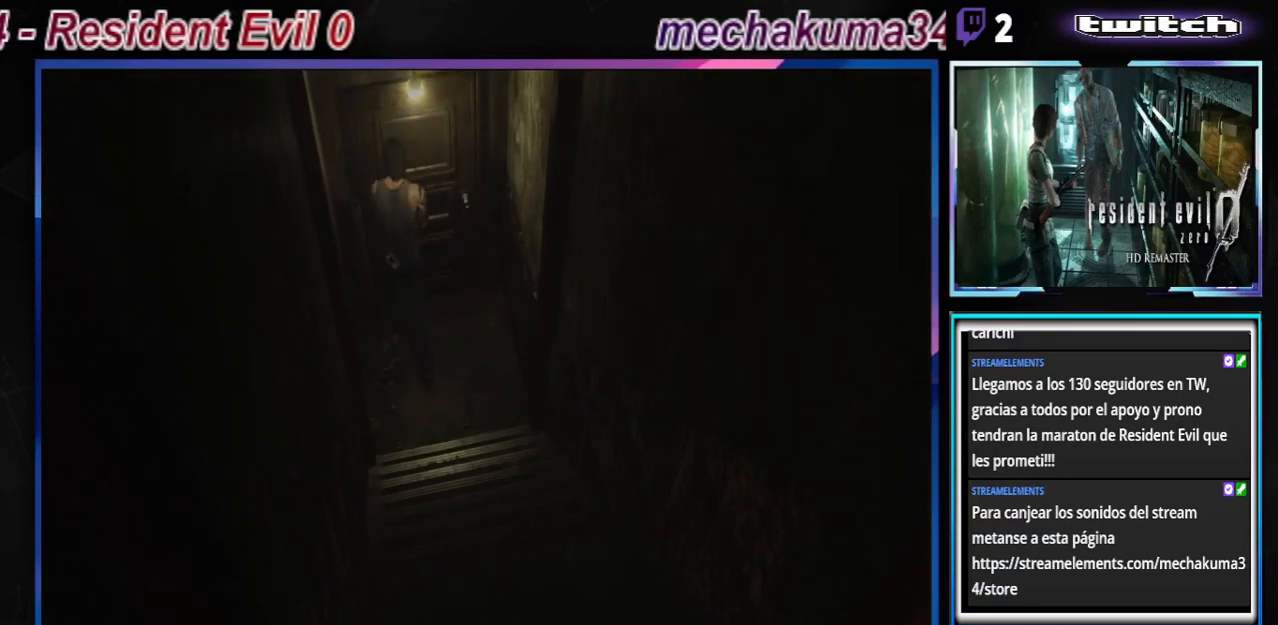
{"buttons": [], "left_stick": "center", "events": [[100, "B", "up"], [200, "left_stick", "center"], [233, "X", "down"], [433, "X", "up"]]}
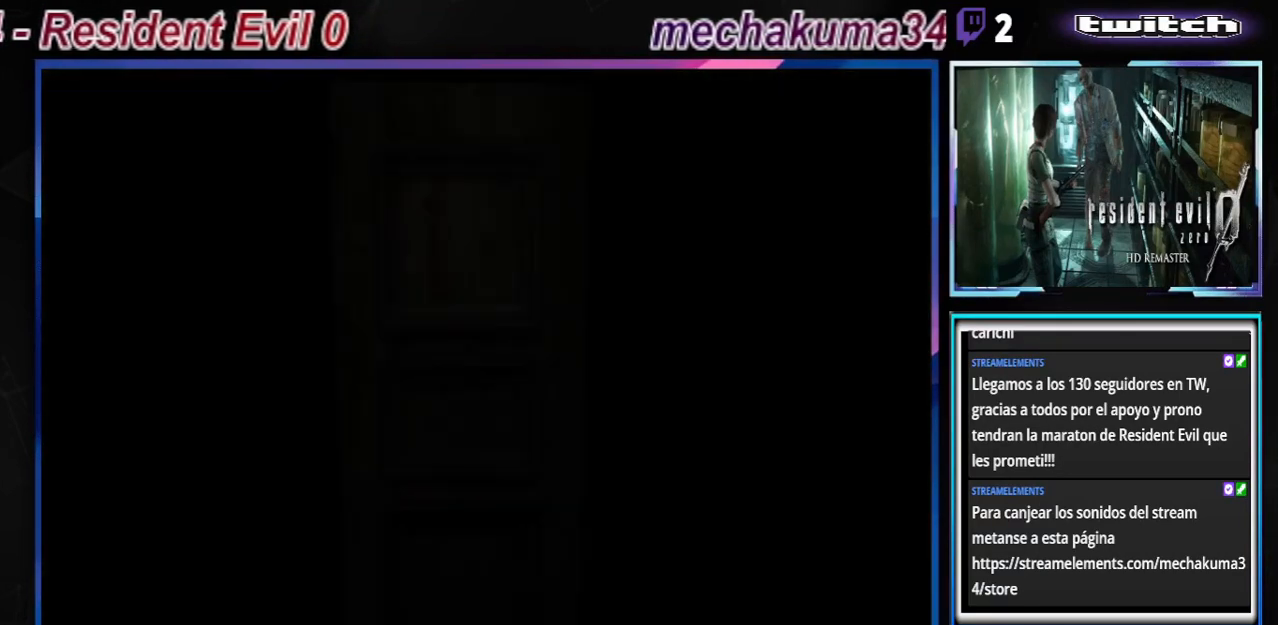
{"buttons": [], "left_stick": "center", "events": [[167, "X", "down"], [300, "X", "up"]]}